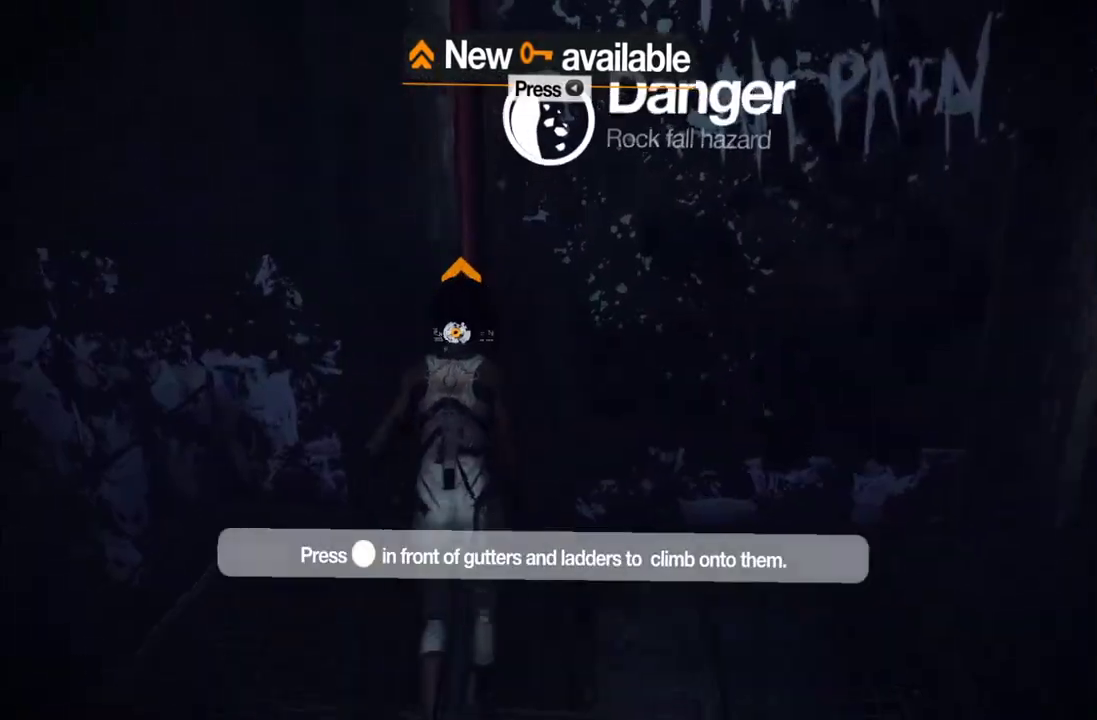
Gameplay with a controller (Xbox layout); each line is a JSON object with the inputs held at the frame after it. "events" lists button and stick changes between this image and that frame as [ms after this image, input, new state], when the widget could be followed in between. This overlay highlights the sticks when they move; stick clicks (L3 R3) are not distinguishable. Not read: L3 R3.
{"buttons": ["A", "R1"], "left_stick": "up", "right_stick": "center", "events": [[300, "A", "up"], [300, "R1", "down"], [450, "A", "down"]]}
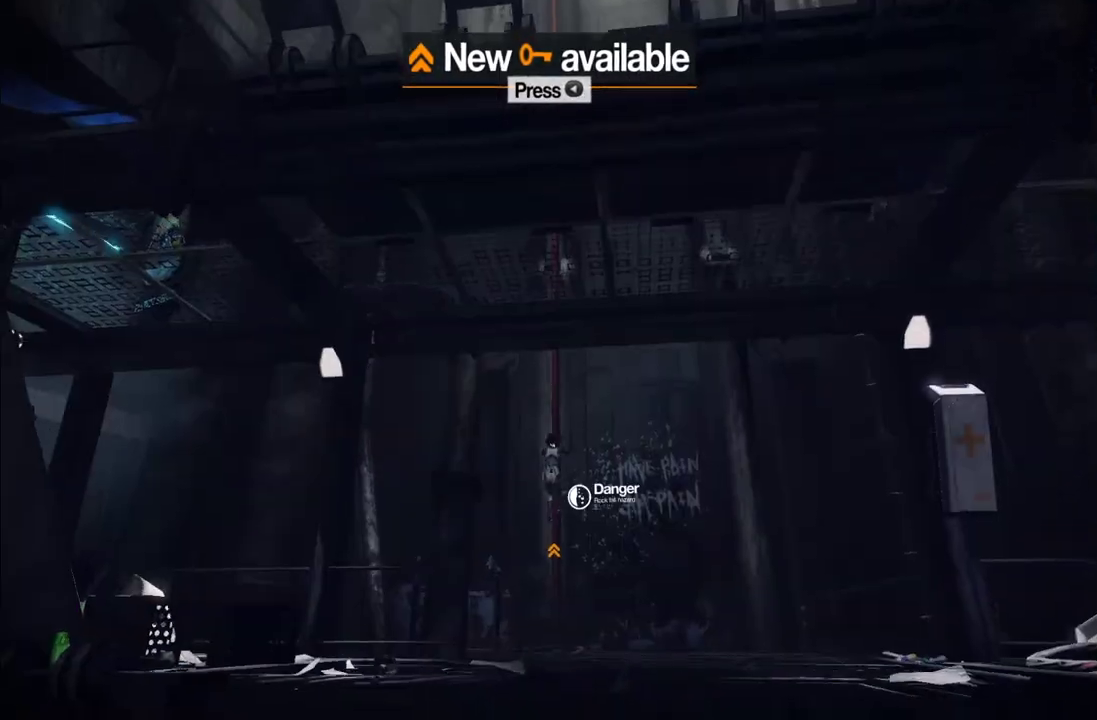
{"buttons": ["R1"], "left_stick": "up", "right_stick": "center", "events": [[100, "A", "up"]]}
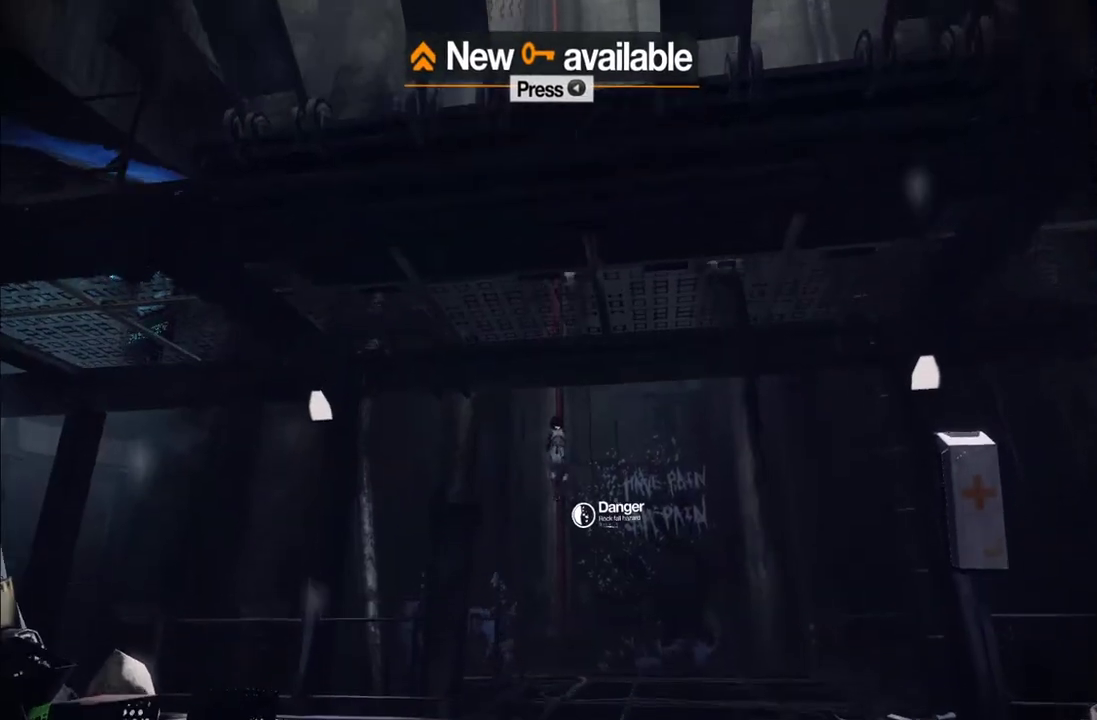
{"buttons": ["R1"], "left_stick": "up", "right_stick": "center", "events": []}
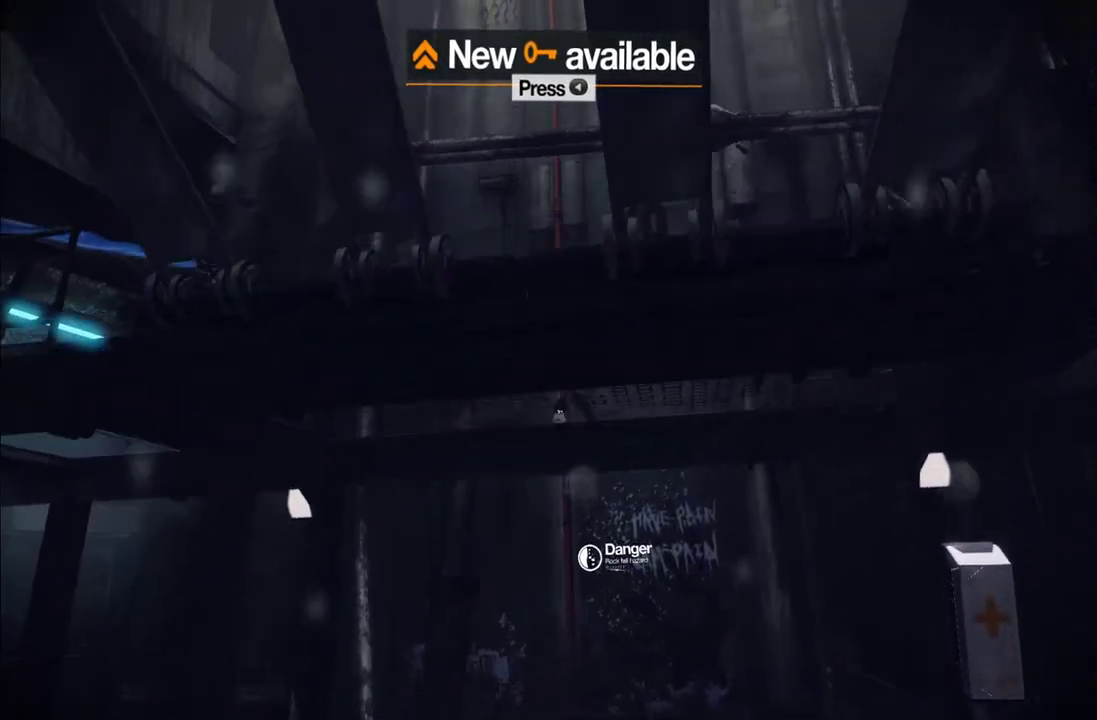
{"buttons": ["R1"], "left_stick": "up", "right_stick": "center", "events": []}
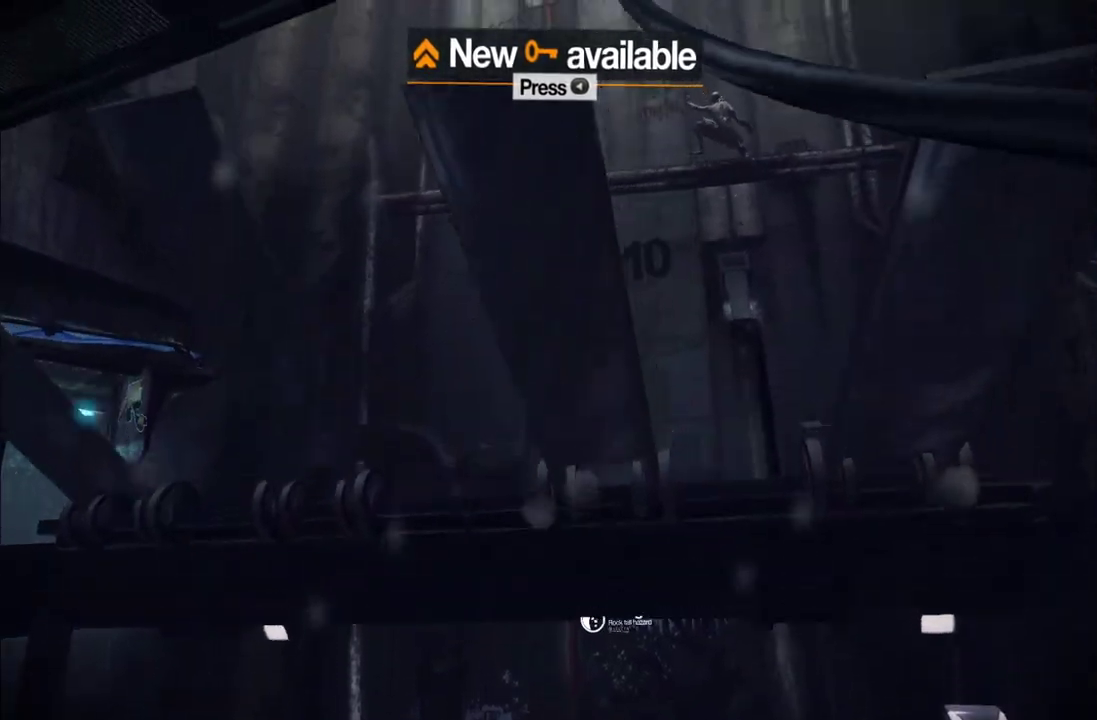
{"buttons": ["R1"], "left_stick": "up", "right_stick": "center", "events": []}
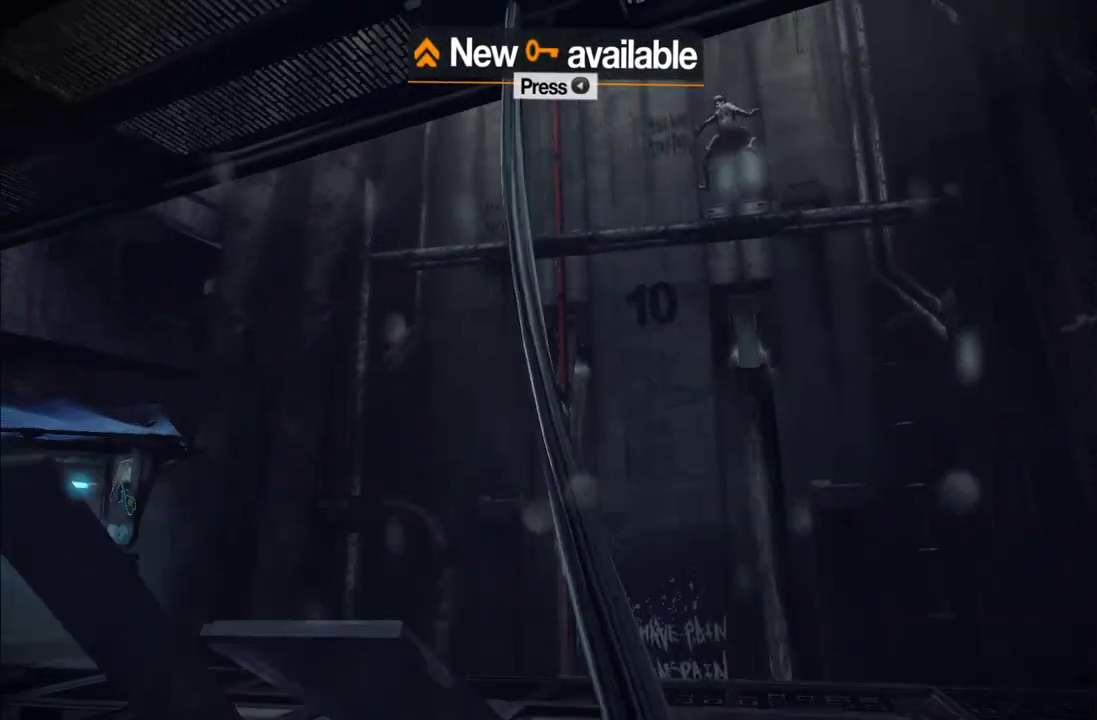
{"buttons": ["R1"], "left_stick": "up", "right_stick": "center"}
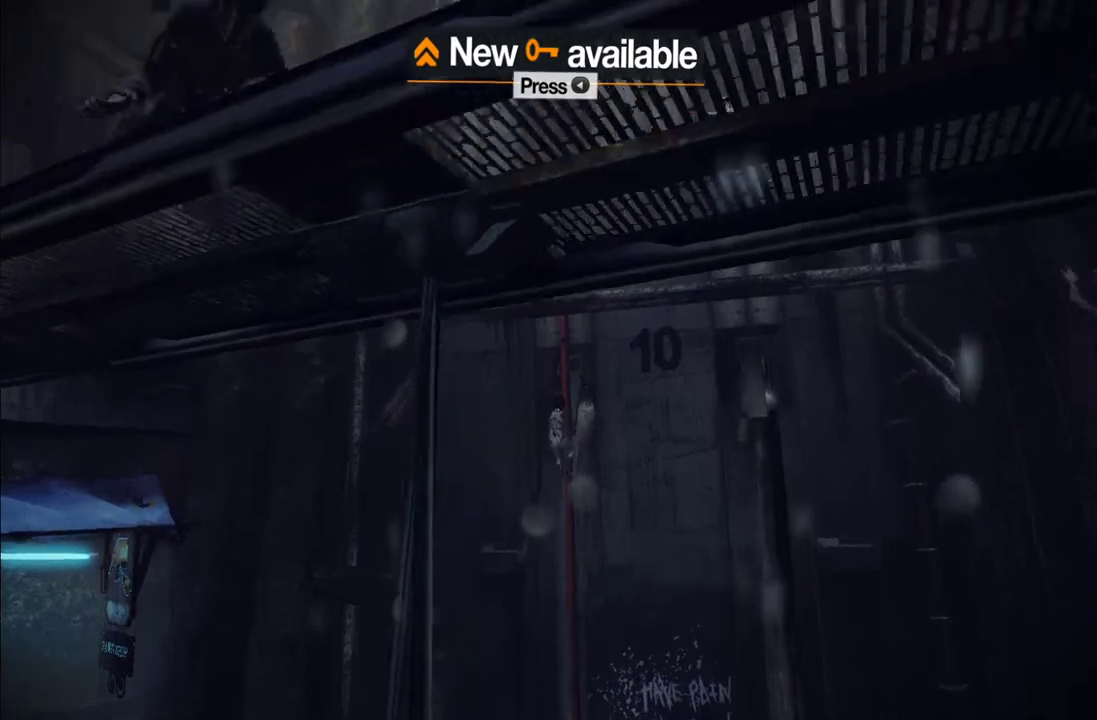
{"buttons": ["R1"], "left_stick": "up", "right_stick": "center", "events": []}
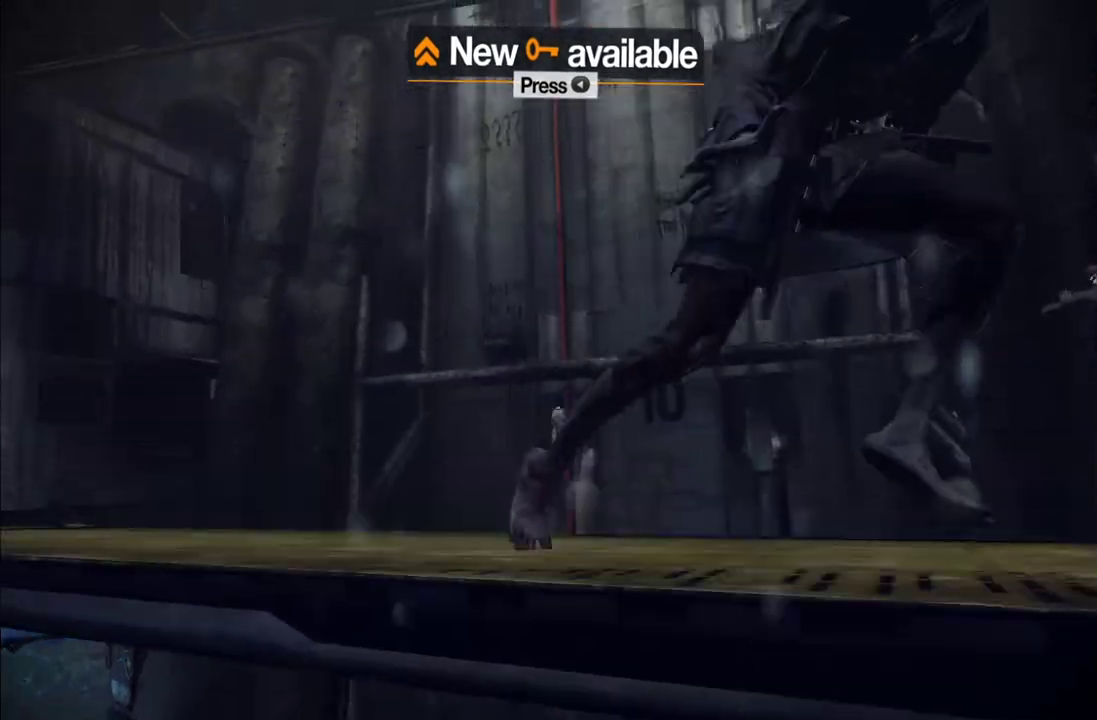
{"buttons": ["R1"], "left_stick": "up", "right_stick": "center"}
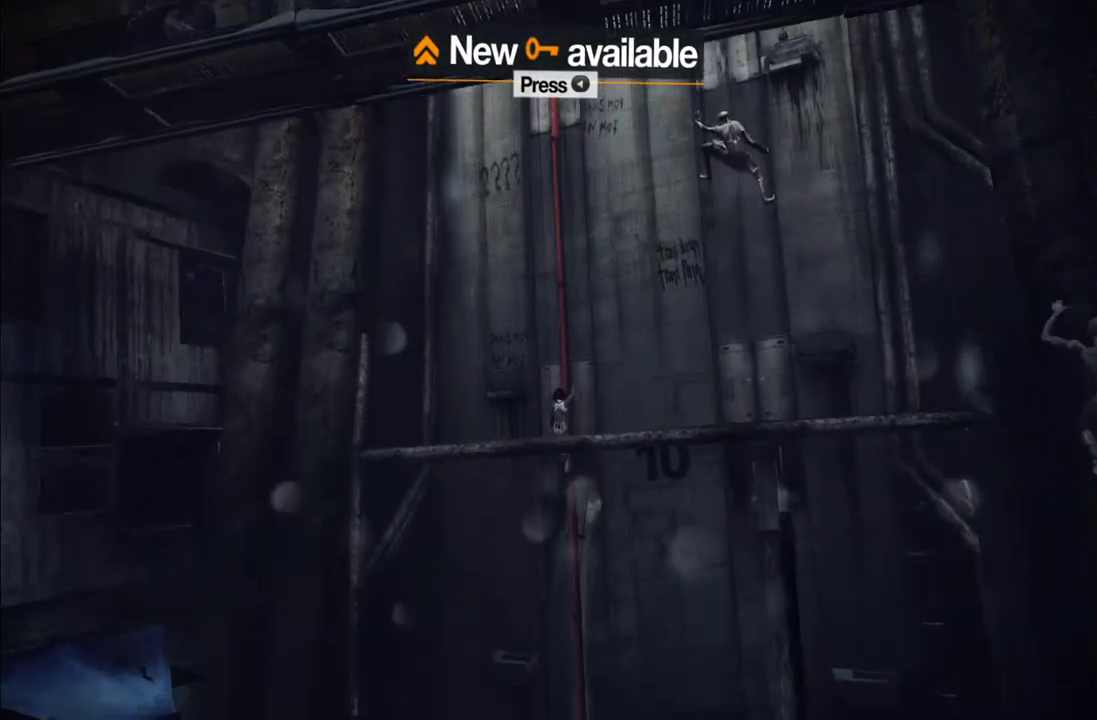
{"buttons": ["R1"], "left_stick": "up", "right_stick": "center"}
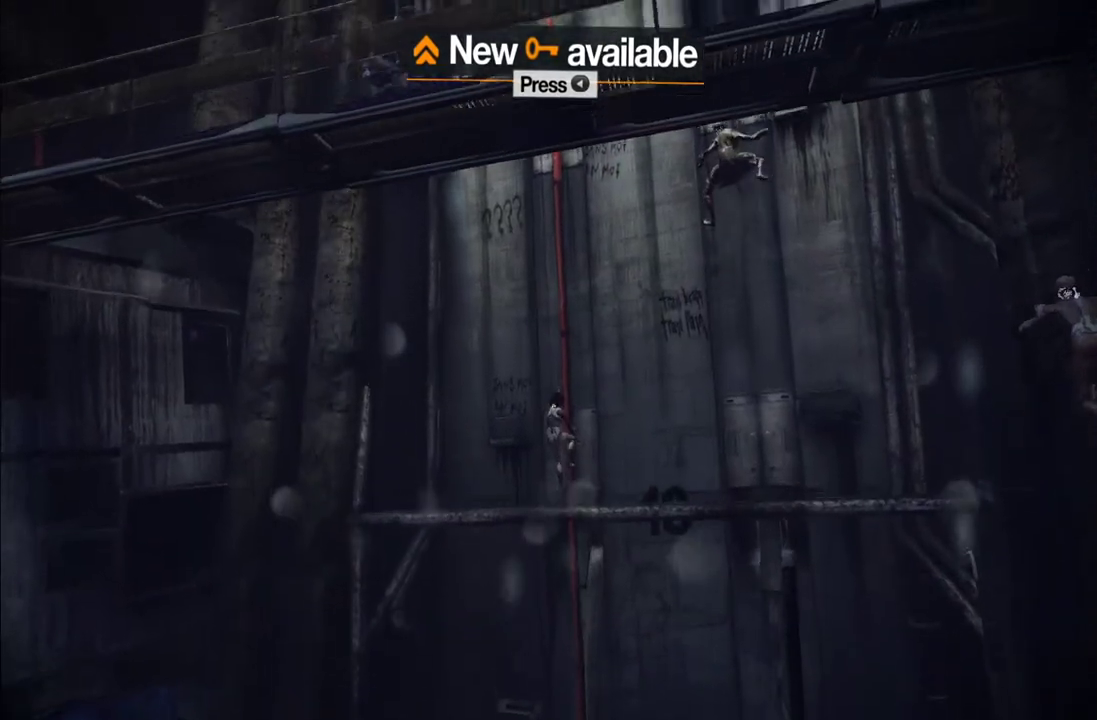
{"buttons": ["R1"], "left_stick": "up", "right_stick": "center", "events": []}
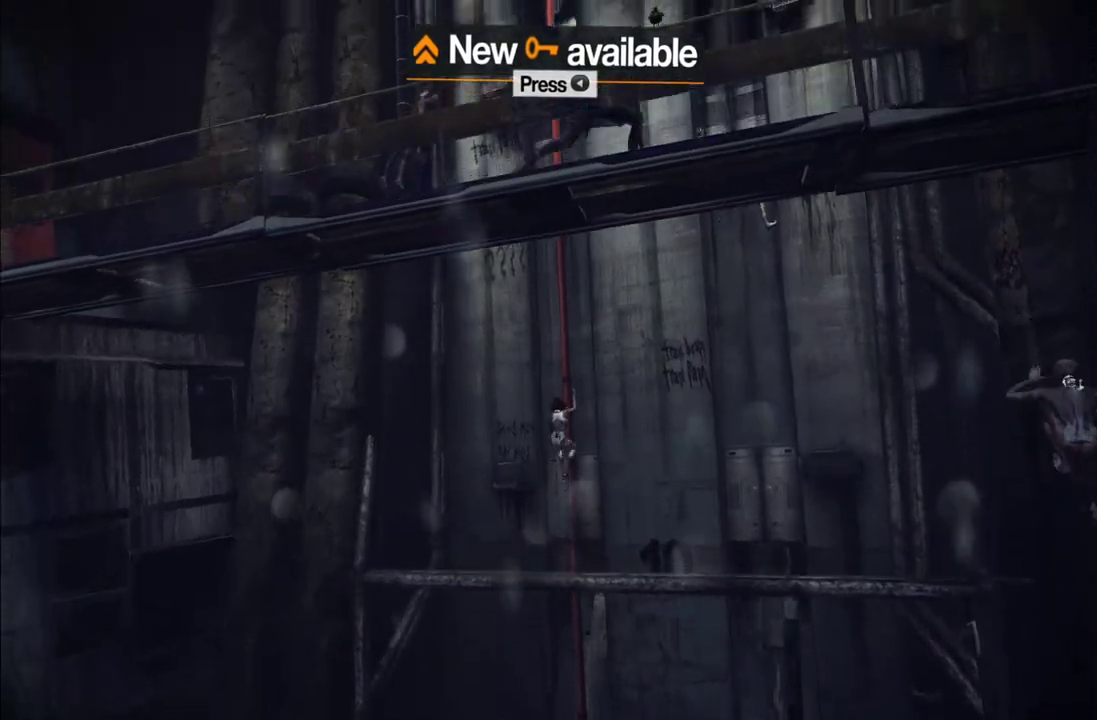
{"buttons": ["R1"], "left_stick": "up", "right_stick": "center", "events": []}
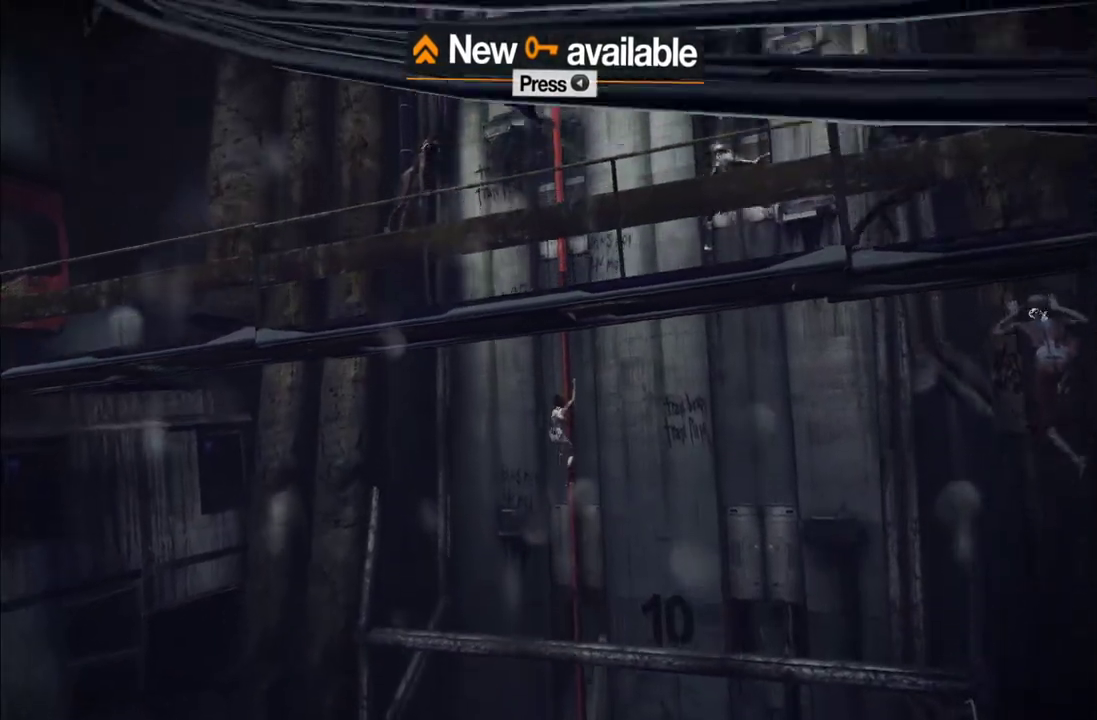
{"buttons": ["R1"], "left_stick": "up", "right_stick": "center", "events": []}
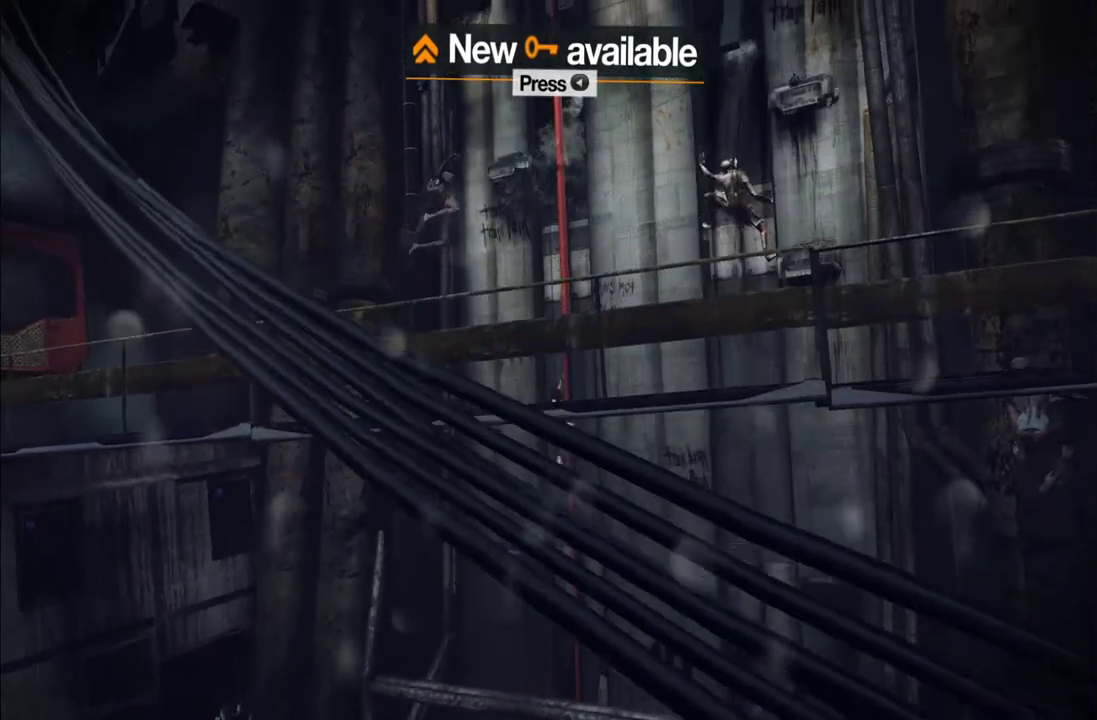
{"buttons": ["R1"], "left_stick": "up", "right_stick": "center"}
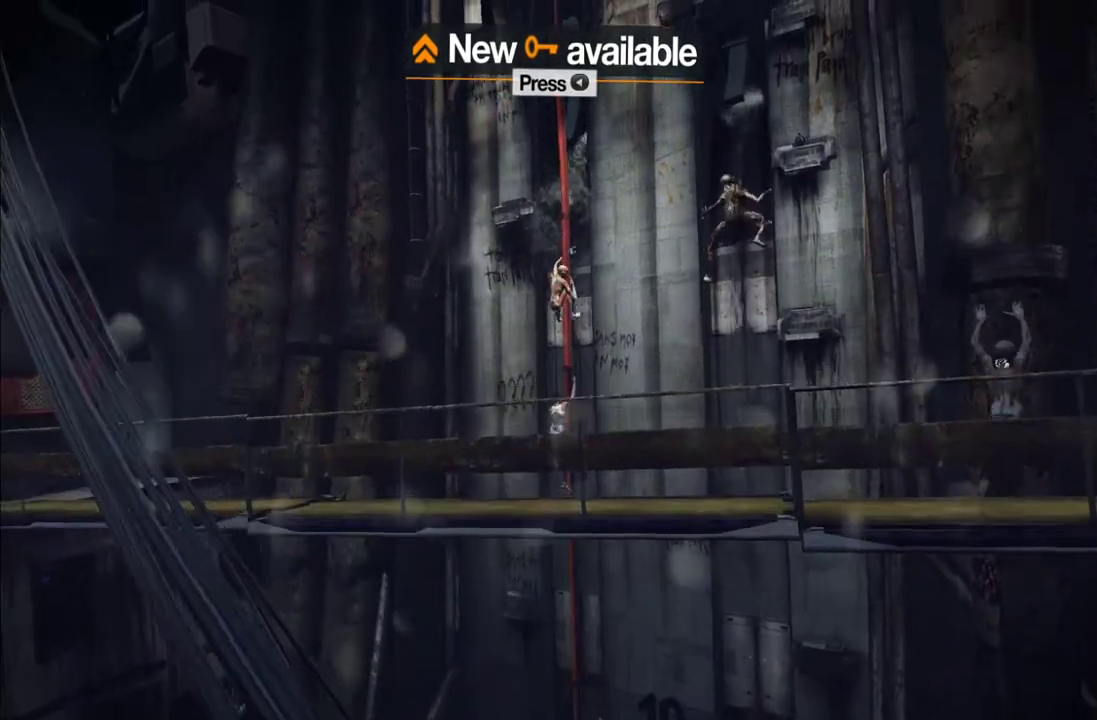
{"buttons": ["R1"], "left_stick": "up", "right_stick": "center", "events": []}
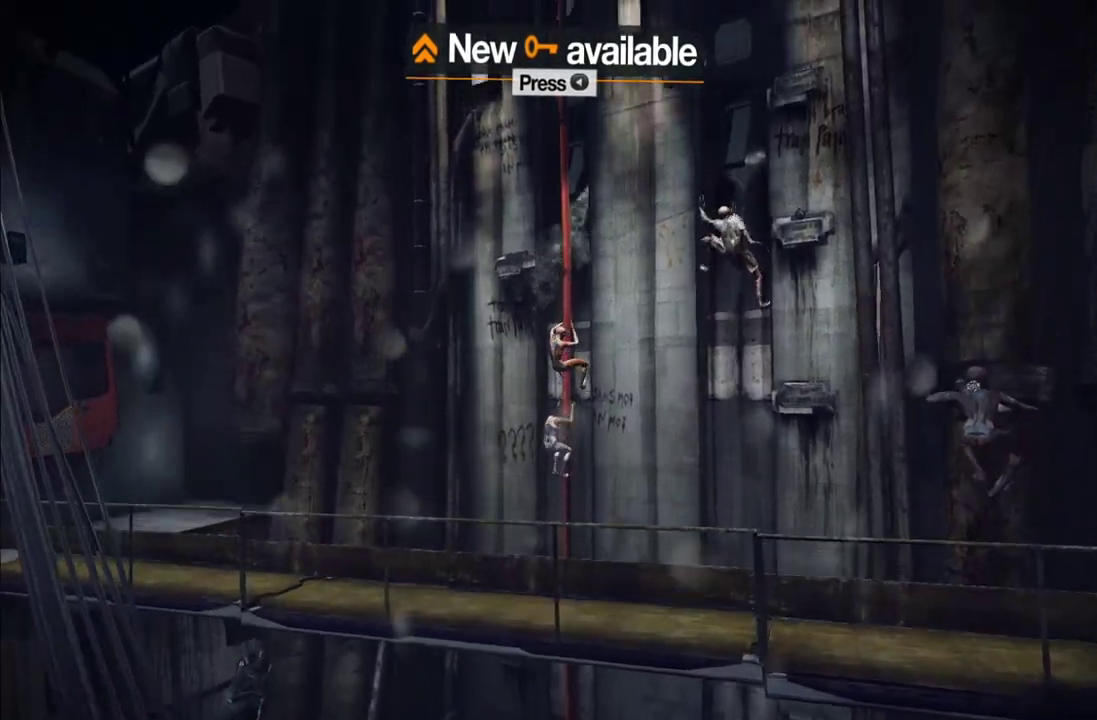
{"buttons": ["R1"], "left_stick": "up", "right_stick": "center", "events": []}
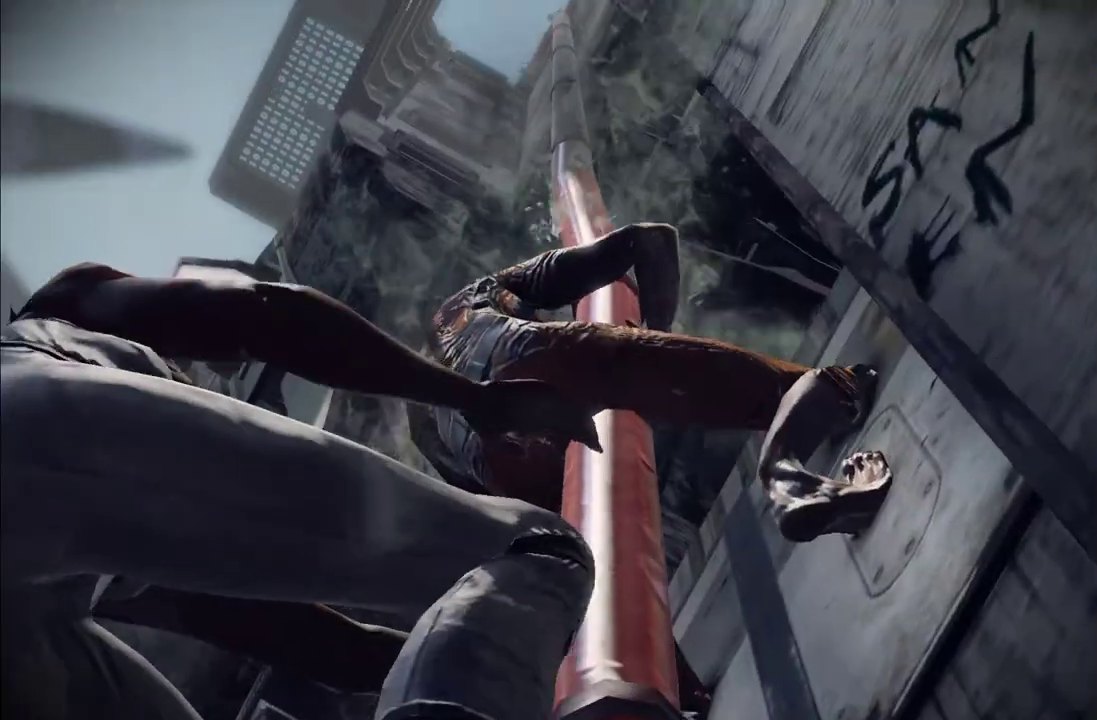
{"buttons": [], "left_stick": "up", "right_stick": "center", "events": [[233, "R1", "up"]]}
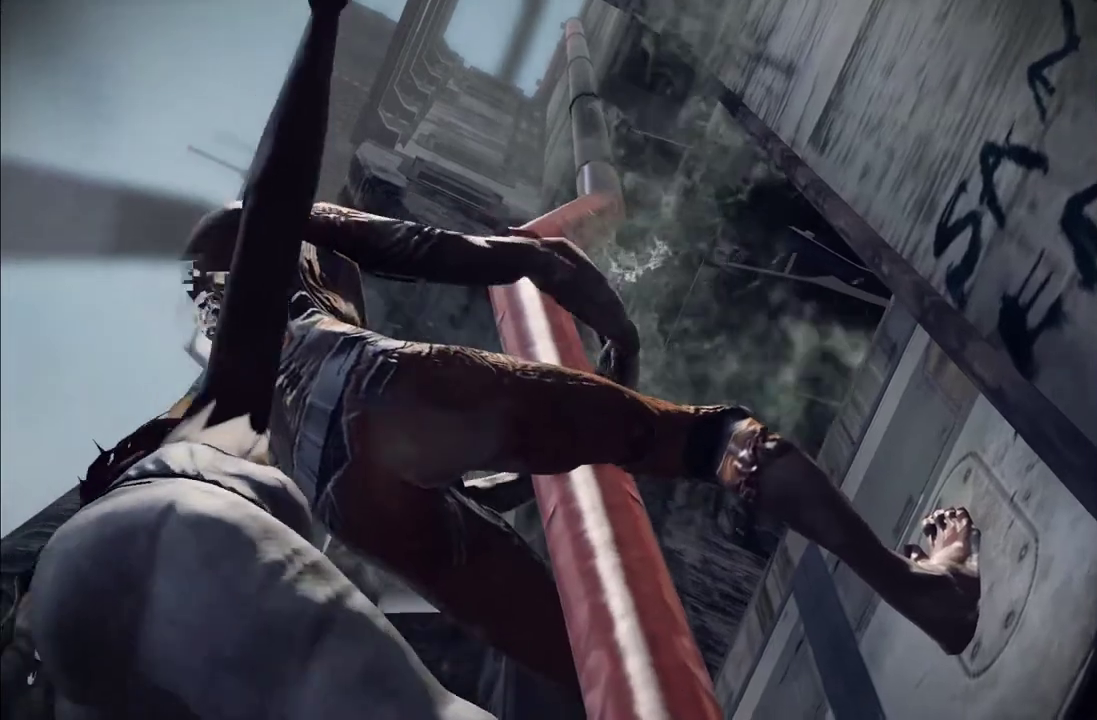
{"buttons": [], "left_stick": "center", "right_stick": "center", "events": [[133, "left_stick", "center"]]}
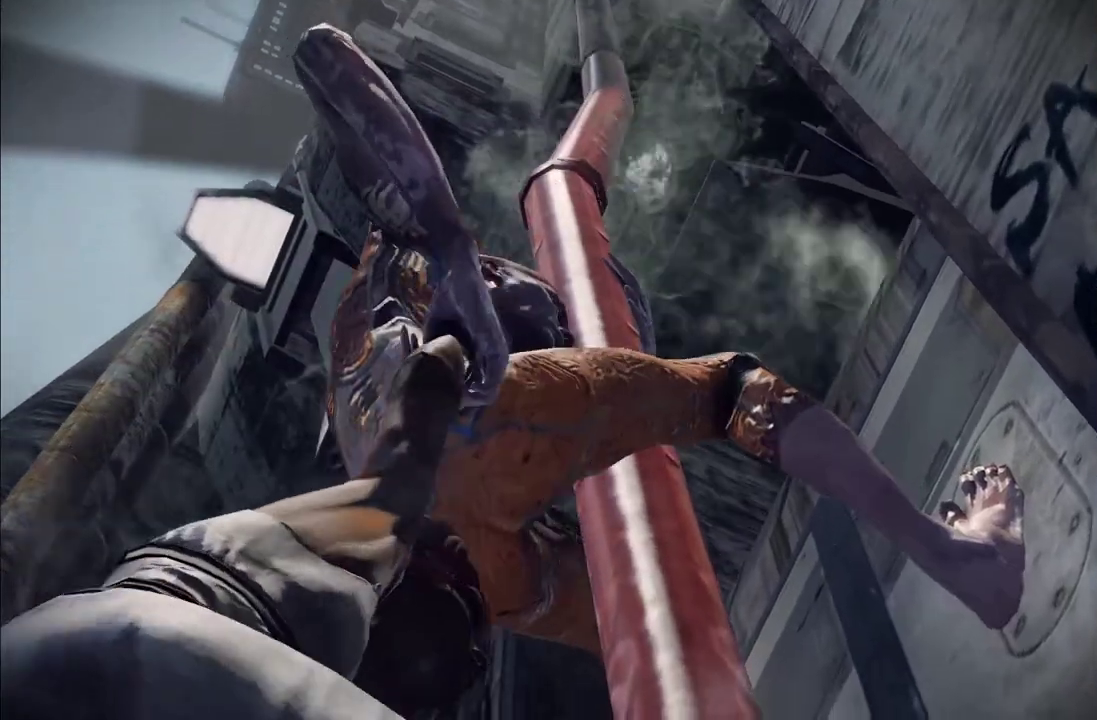
{"buttons": [], "left_stick": "center", "right_stick": "center", "events": []}
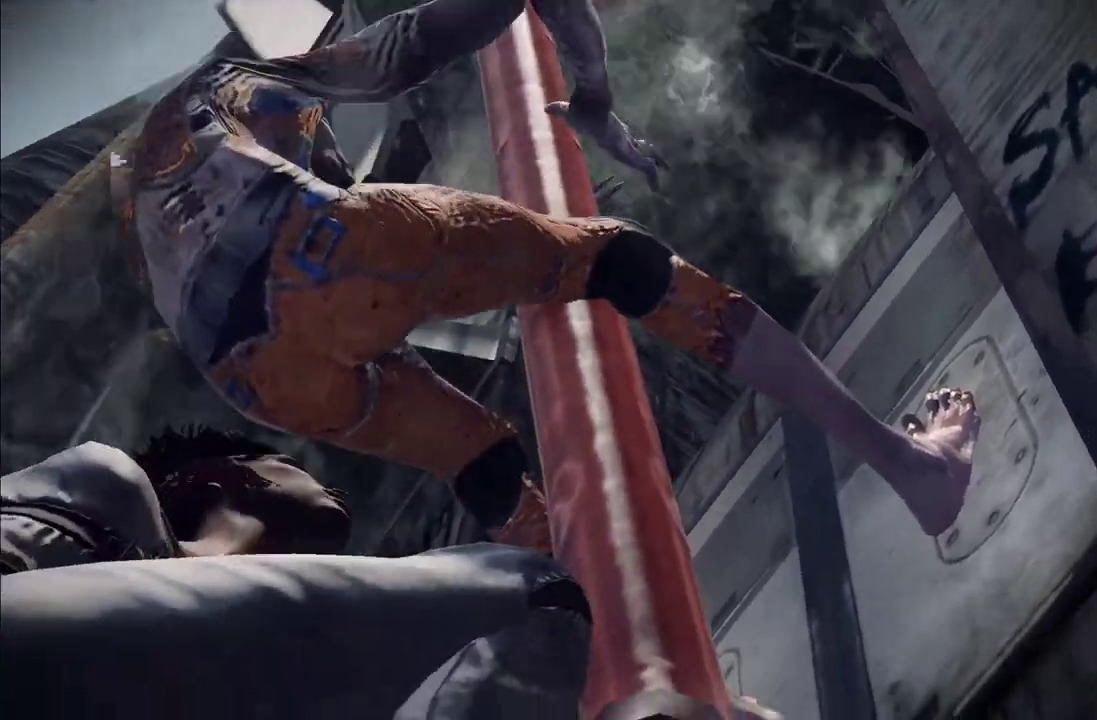
{"buttons": [], "left_stick": "center", "right_stick": "center", "events": []}
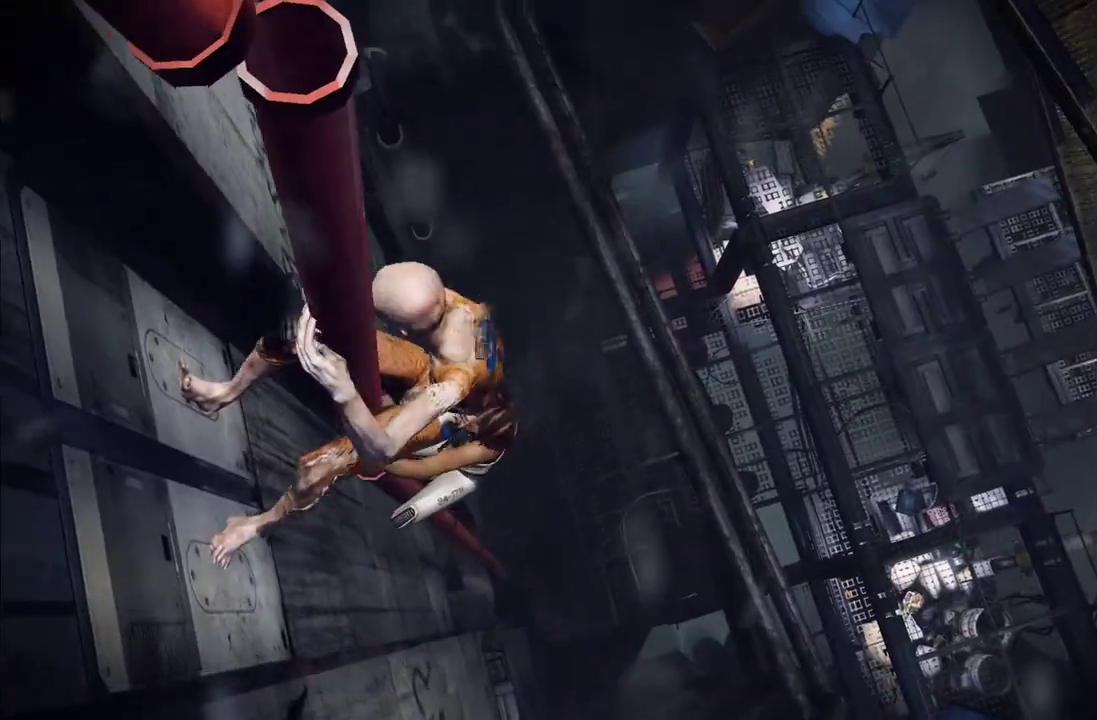
{"buttons": [], "left_stick": "center", "right_stick": "center", "events": []}
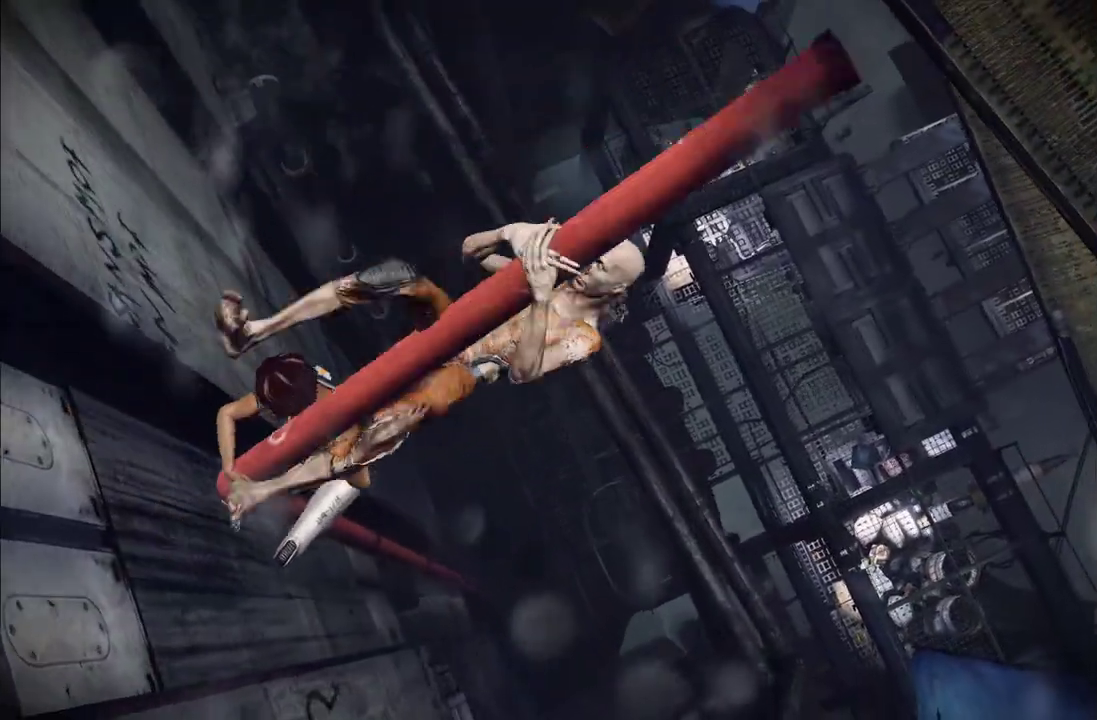
{"buttons": [], "left_stick": "center", "right_stick": "center", "events": []}
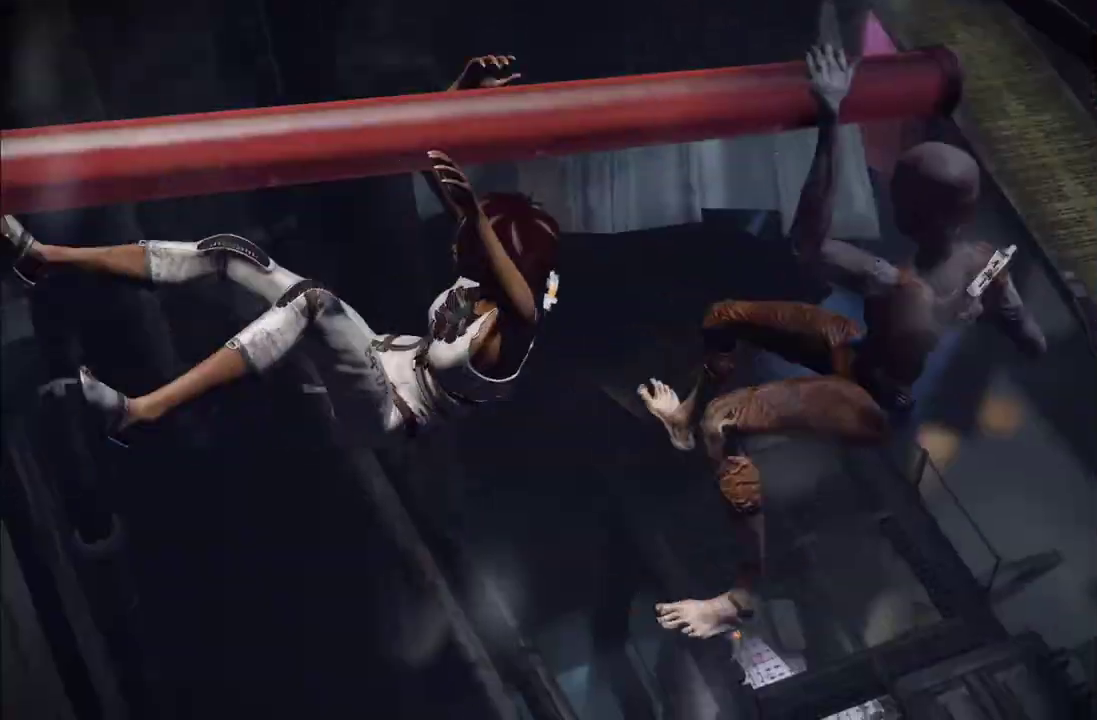
{"buttons": [], "left_stick": "center", "right_stick": "center", "events": []}
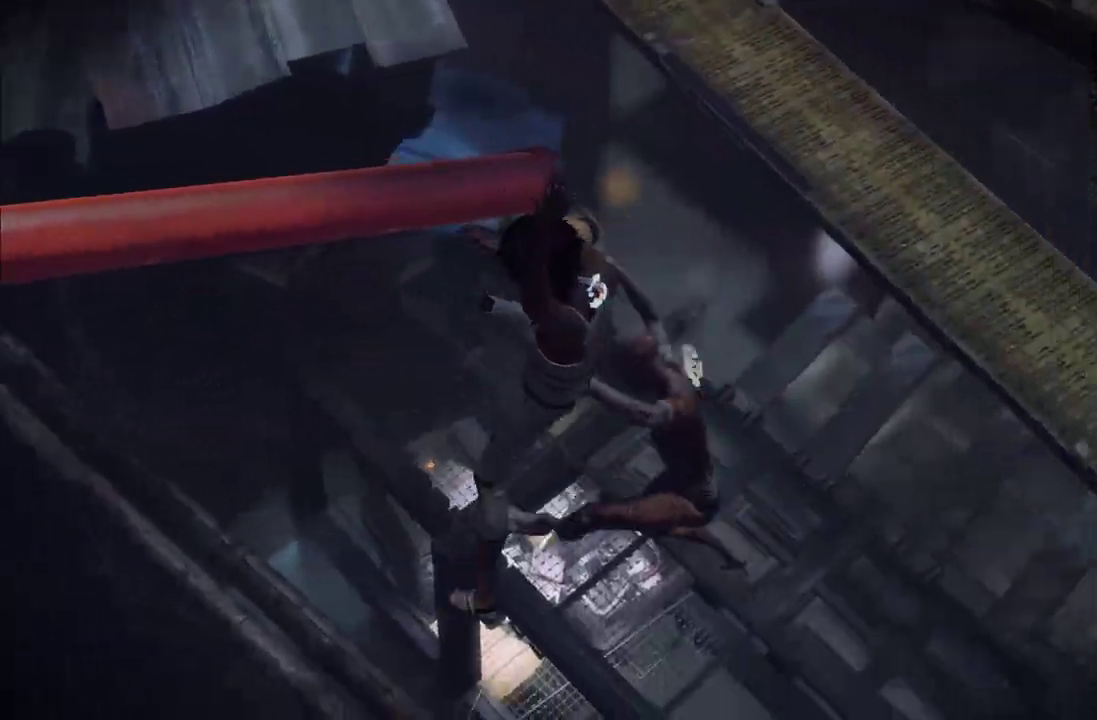
{"buttons": [], "left_stick": "center", "right_stick": "center", "events": []}
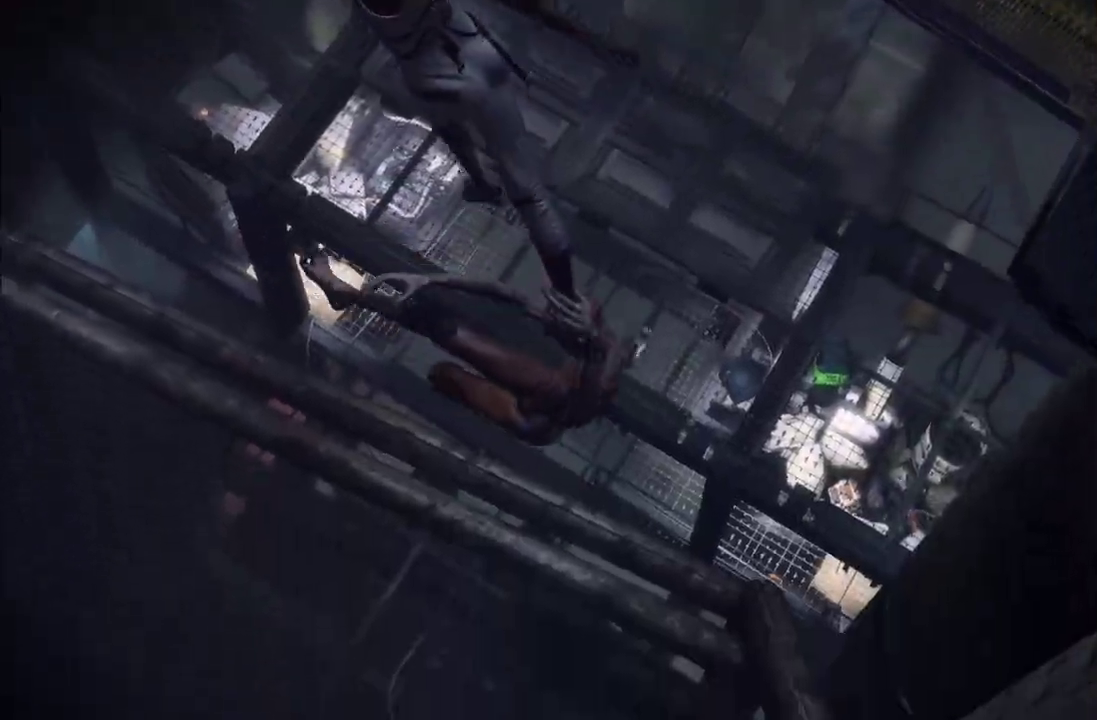
{"buttons": [], "left_stick": "center", "right_stick": "center", "events": []}
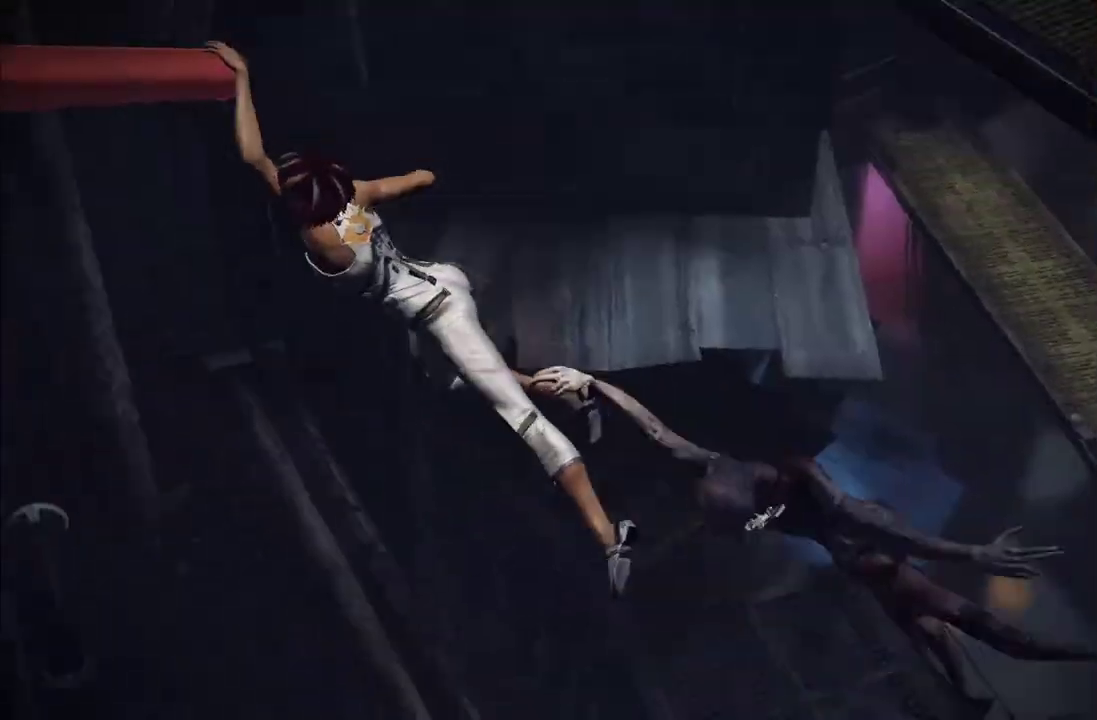
{"buttons": [], "left_stick": "center", "right_stick": "center", "events": []}
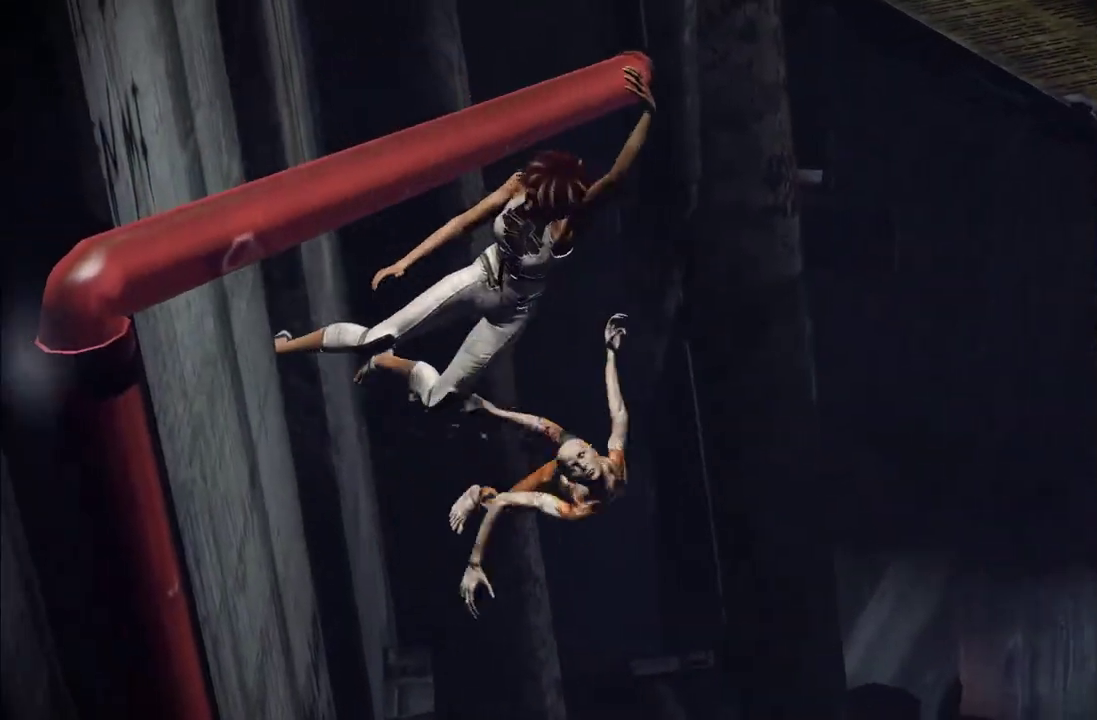
{"buttons": [], "left_stick": "up", "right_stick": "center", "events": [[283, "left_stick", "up"]]}
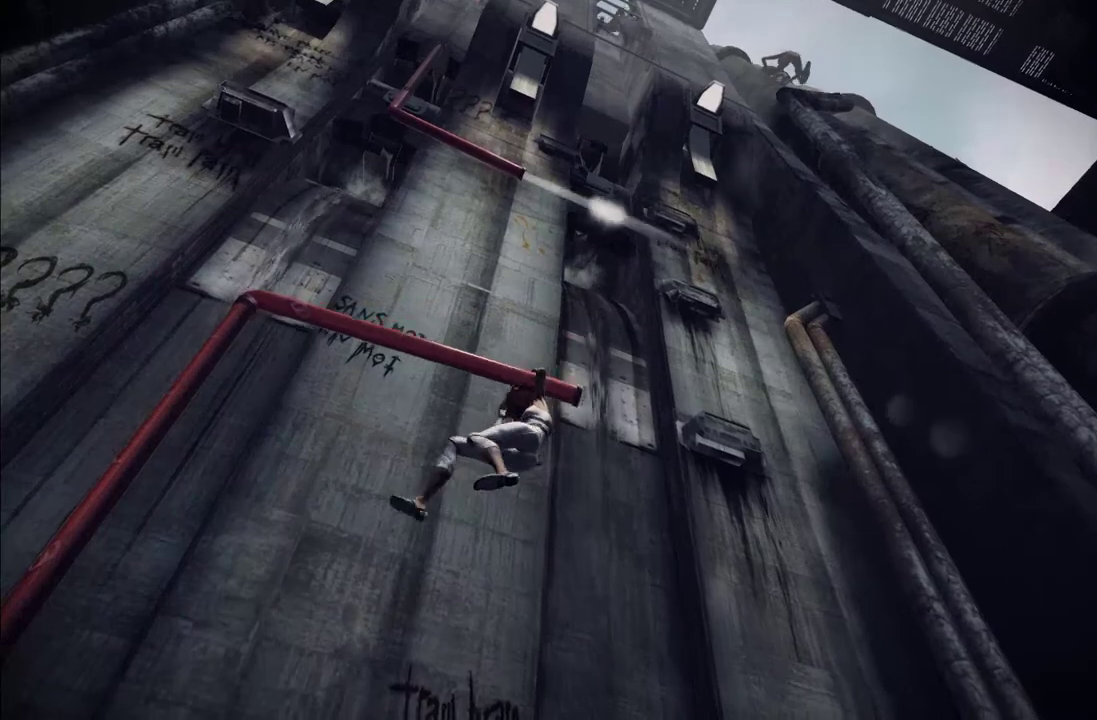
{"buttons": [], "left_stick": "up-right", "right_stick": "center", "events": [[300, "left_stick", "up-right"]]}
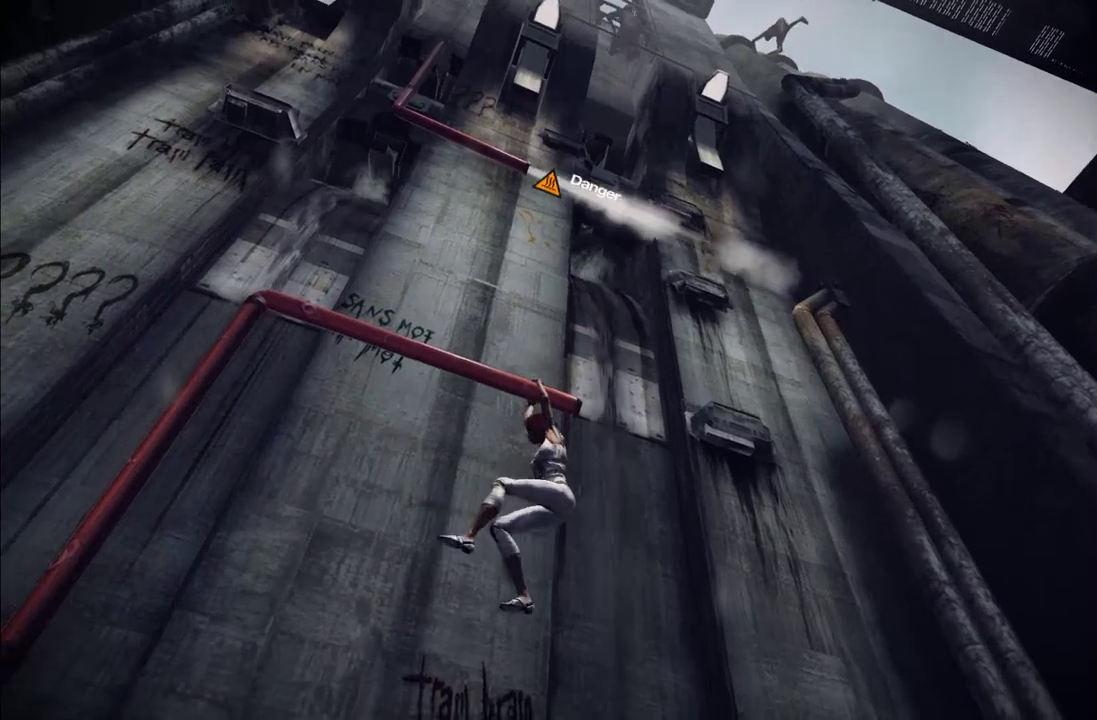
{"buttons": ["R1"], "left_stick": "up-right", "right_stick": "center", "events": [[50, "R1", "down"]]}